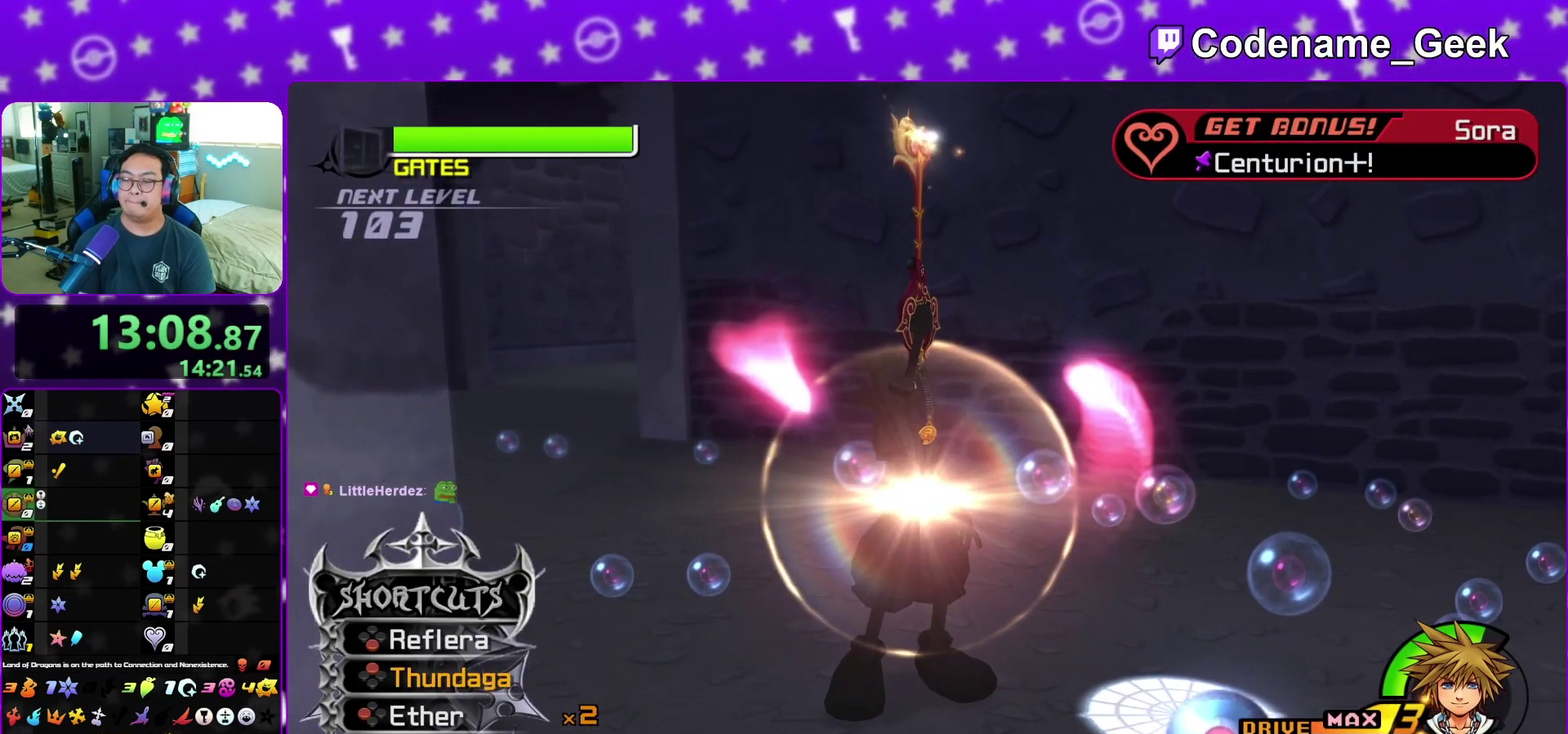
Gameplay with a controller (Nintendo layout); each line is a JSON object with the inputs held at the frame after it (dt_ms = milliseconds from this image to that frame). "events" lists button and stick changes between this image and that frame as [ms after this image, input, new state], when the widget could be followed in between. This overlay highlights the sticks when they move; stick clicks (L3 R3) are not distinguishable. Not read: L3 R3 START.
{"dt_ms": 400, "buttons": ["A", "B"], "left_stick": "center", "right_stick": "center", "events": [[83, "A", "up"], [133, "B", "down"], [200, "B", "up"], [217, "A", "down"], [267, "A", "up"], [283, "B", "down"], [350, "A", "down"], [350, "B", "up"], [400, "B", "down"]]}
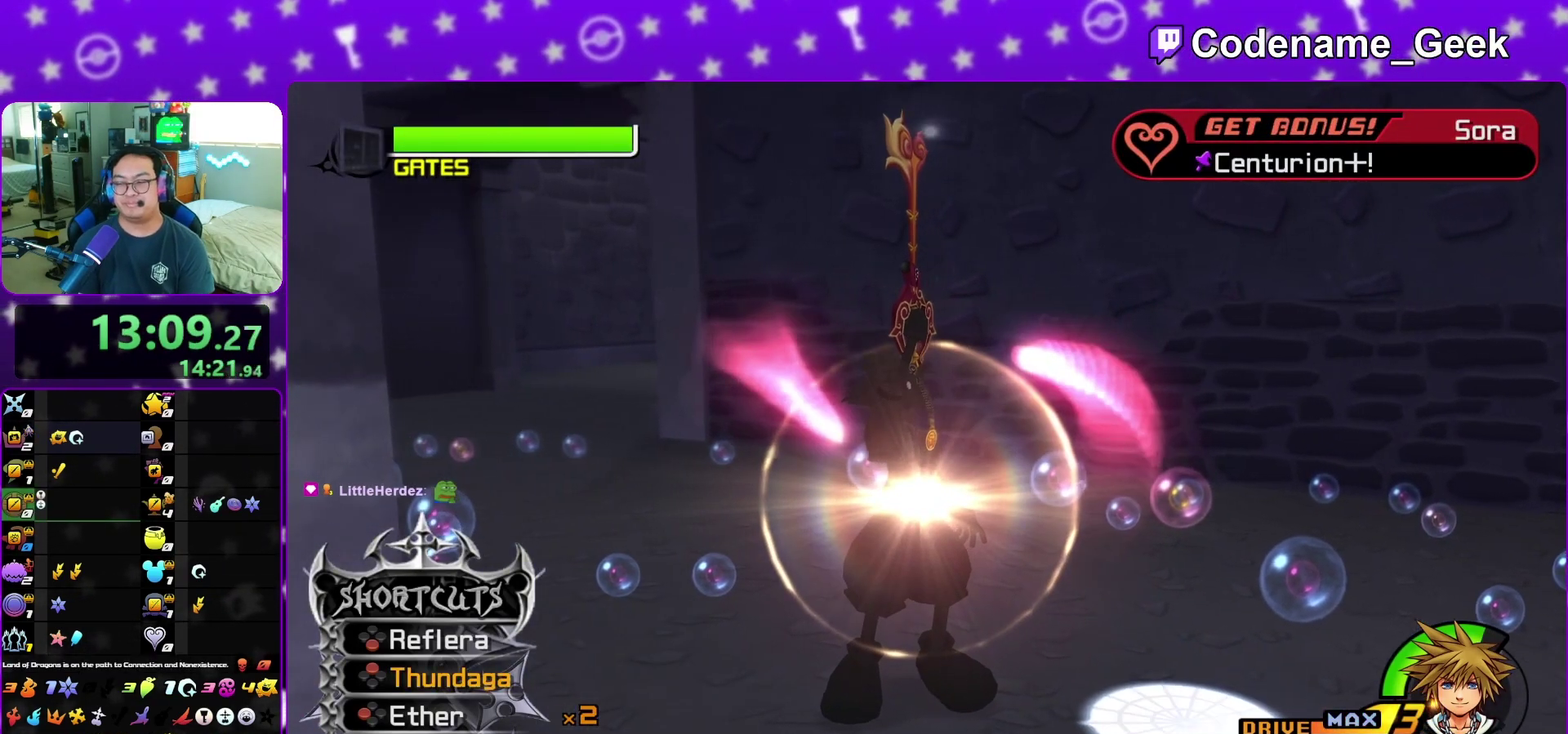
{"dt_ms": 800, "buttons": ["A"], "left_stick": "center", "right_stick": "center", "events": [[17, "A", "up"], [67, "A", "down"], [83, "B", "up"], [100, "left_stick", "down"], [133, "B", "down"], [167, "A", "up"], [333, "A", "down"], [333, "B", "up"], [417, "A", "up"], [417, "B", "down"], [483, "left_stick", "center"], [500, "A", "down"], [500, "B", "up"], [583, "A", "up"], [633, "A", "down"], [700, "A", "up"], [733, "B", "down"], [800, "A", "down"], [800, "B", "up"]]}
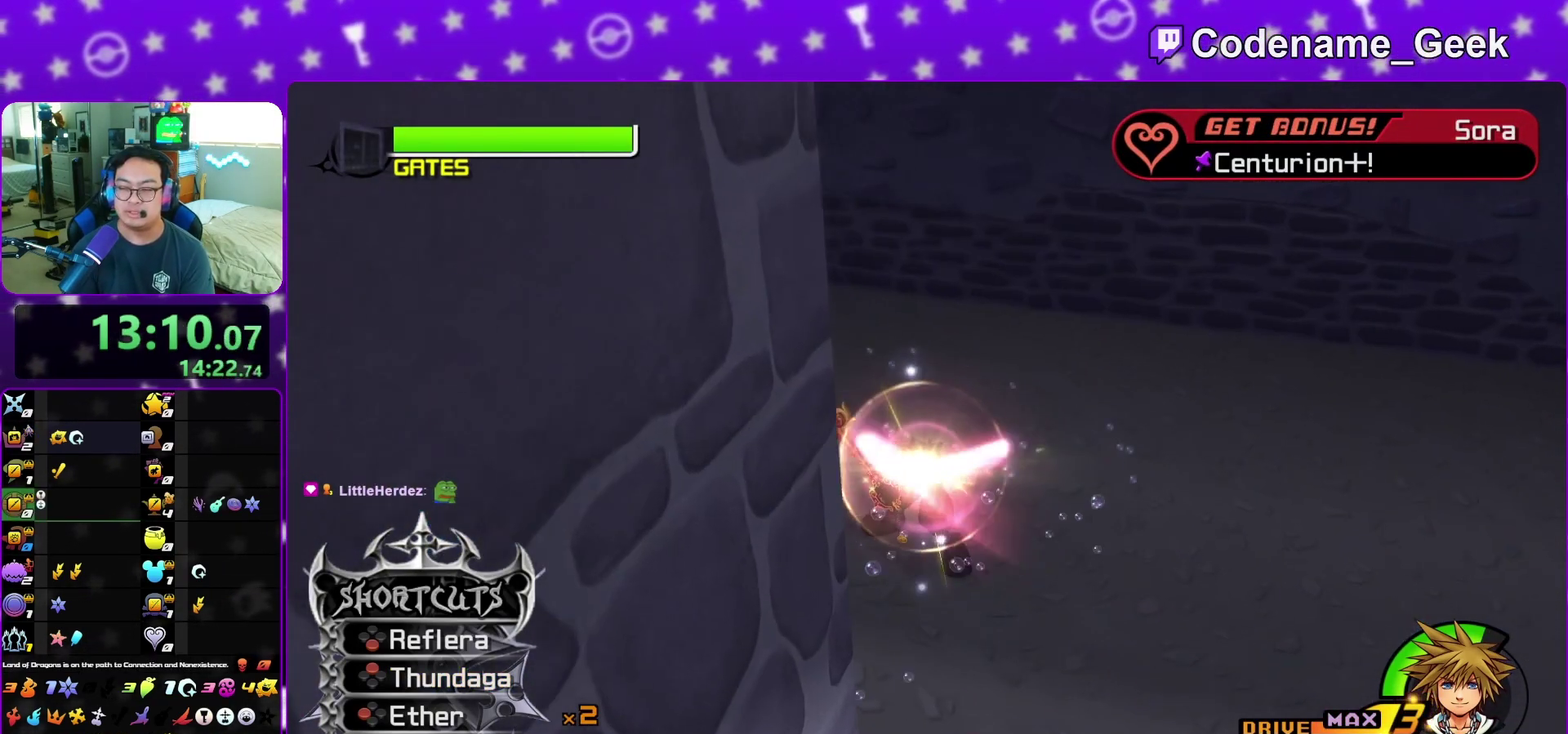
{"dt_ms": 300, "buttons": ["A"], "left_stick": "down", "right_stick": "center", "events": [[67, "A", "up"], [67, "B", "down"], [117, "left_stick", "down"], [150, "B", "up"], [233, "B", "down"], [283, "B", "up"], [300, "A", "down"]]}
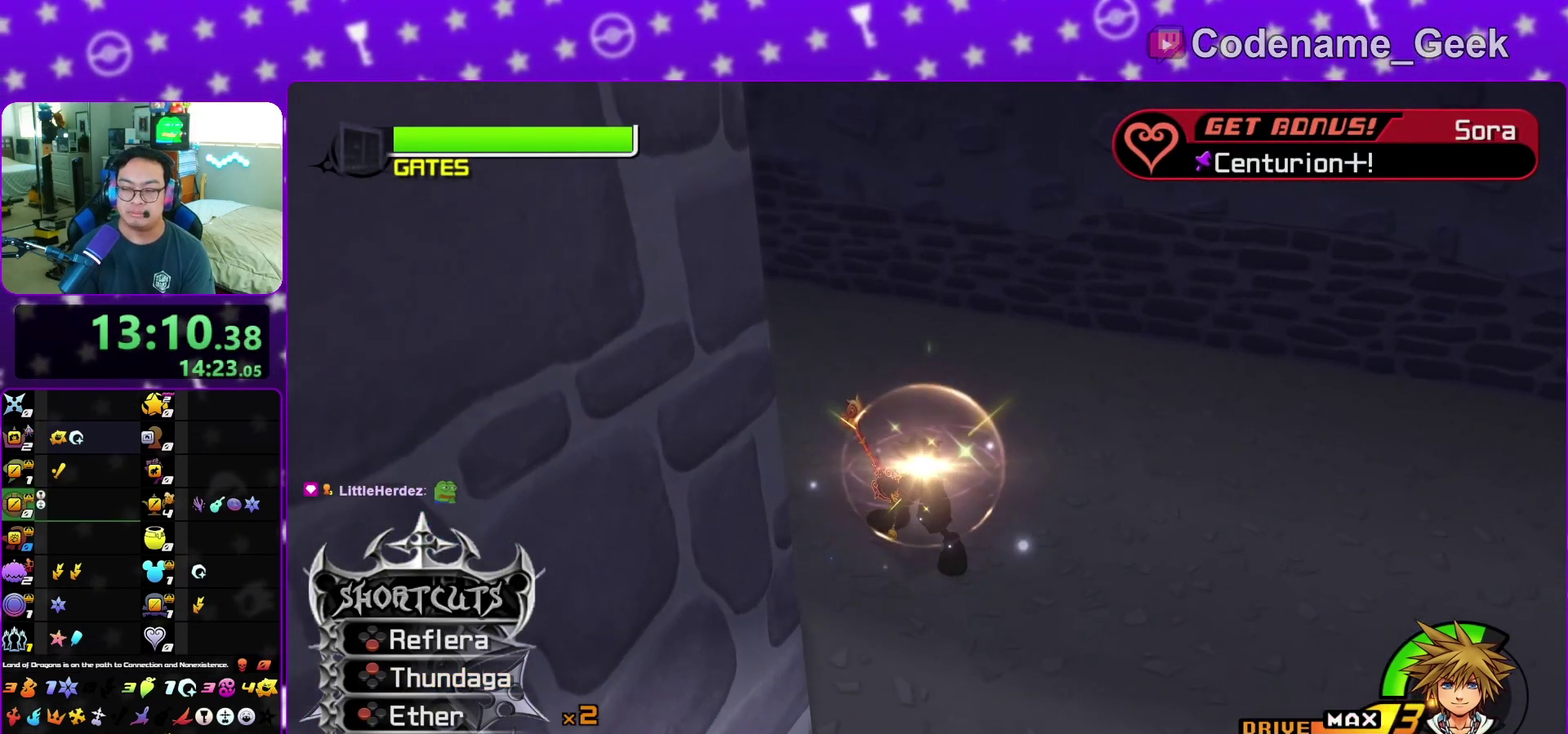
{"dt_ms": 600, "buttons": ["B"], "left_stick": "down", "right_stick": "center", "events": [[83, "A", "up"], [100, "B", "down"], [167, "A", "down"], [167, "B", "up"], [250, "A", "up"], [283, "B", "down"], [350, "A", "down"], [350, "B", "up"], [400, "A", "up"], [400, "B", "down"], [500, "B", "up"], [517, "A", "down"], [567, "A", "up"], [583, "B", "down"]]}
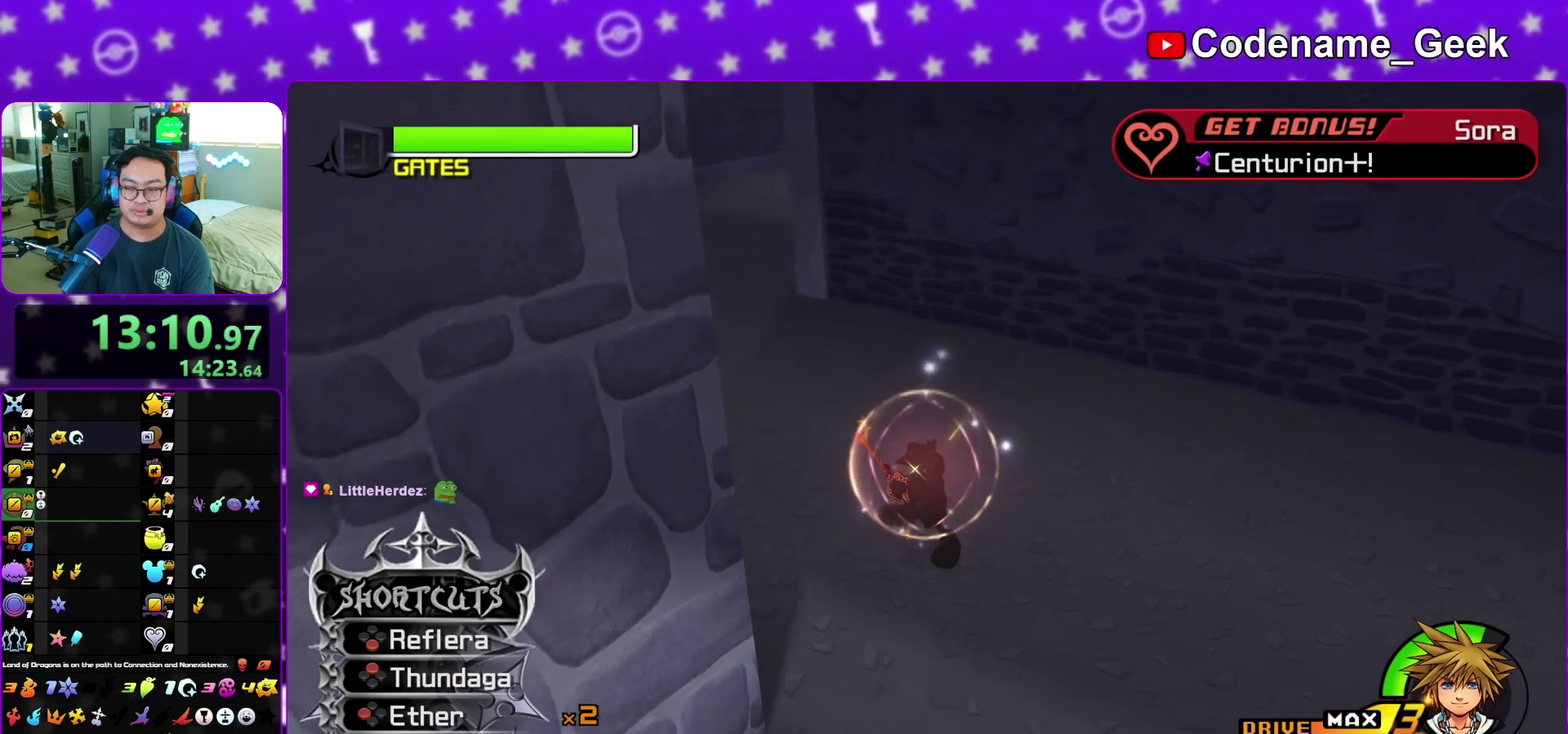
{"dt_ms": 400, "buttons": ["A"], "left_stick": "down", "right_stick": "center", "events": [[33, "A", "down"], [33, "B", "up"], [117, "A", "up"], [150, "B", "down"], [200, "B", "up"], [367, "A", "down"]]}
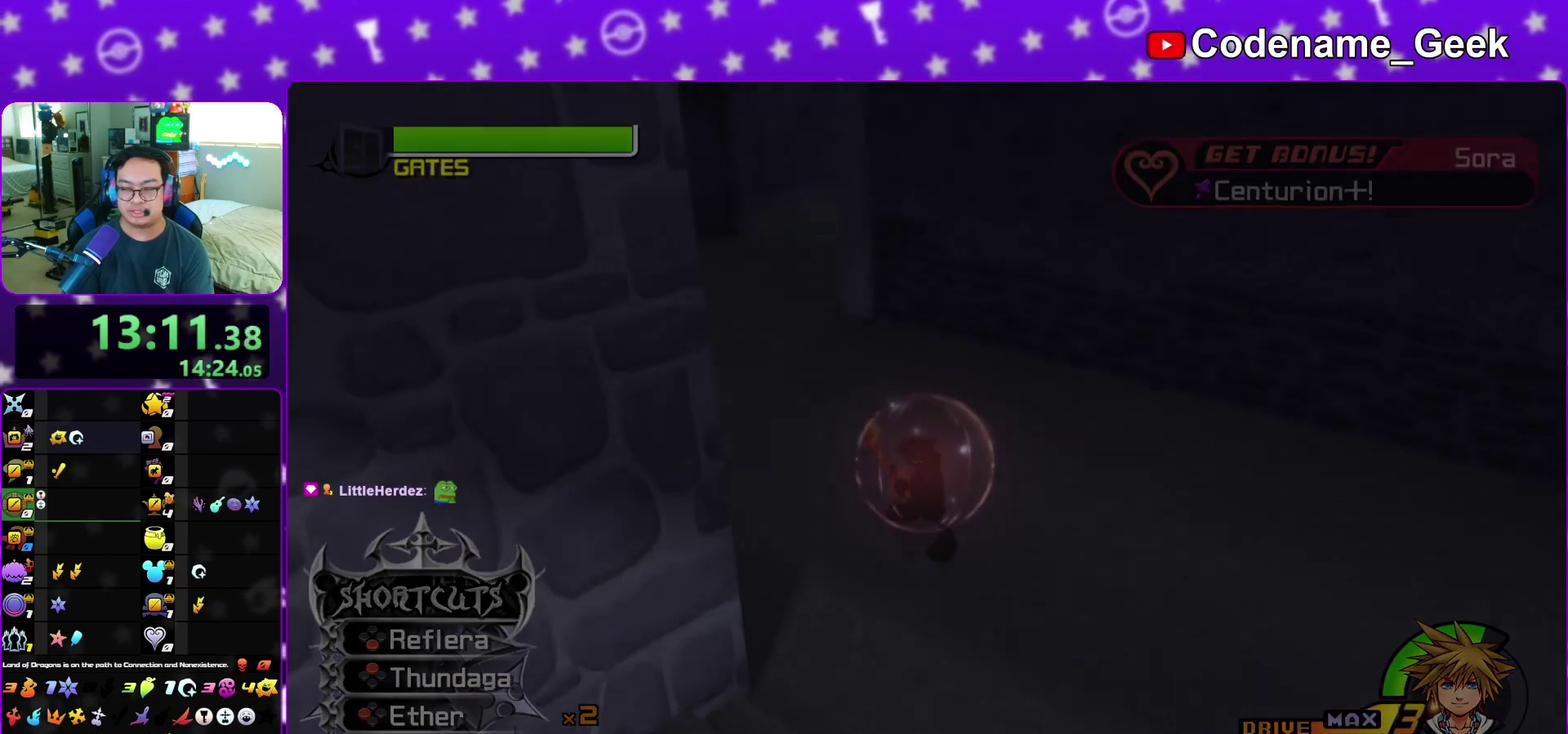
{"dt_ms": 400, "buttons": ["B"], "left_stick": "down", "right_stick": "center", "events": [[167, "A", "up"], [167, "B", "down"], [283, "A", "down"], [283, "B", "up"], [350, "A", "up"], [350, "B", "down"]]}
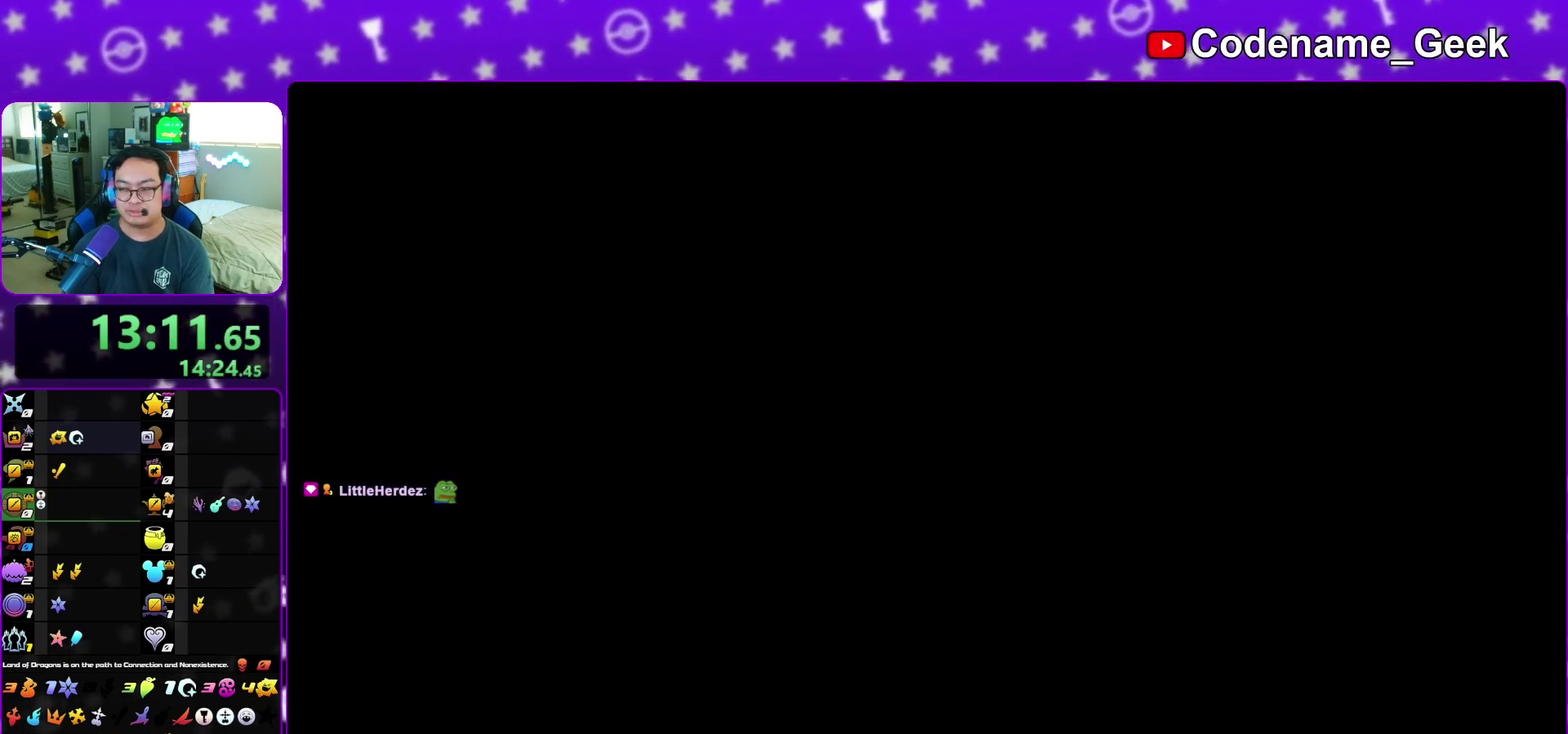
{"dt_ms": 600, "buttons": ["B"], "left_stick": "down", "right_stick": "center", "events": [[33, "A", "down"], [33, "B", "up"], [83, "A", "up"], [83, "B", "down"], [167, "B", "up"], [200, "A", "down"], [267, "A", "up"], [333, "A", "down"], [417, "A", "up"], [433, "B", "down"], [500, "A", "down"], [500, "B", "up"], [600, "A", "up"], [600, "B", "down"]]}
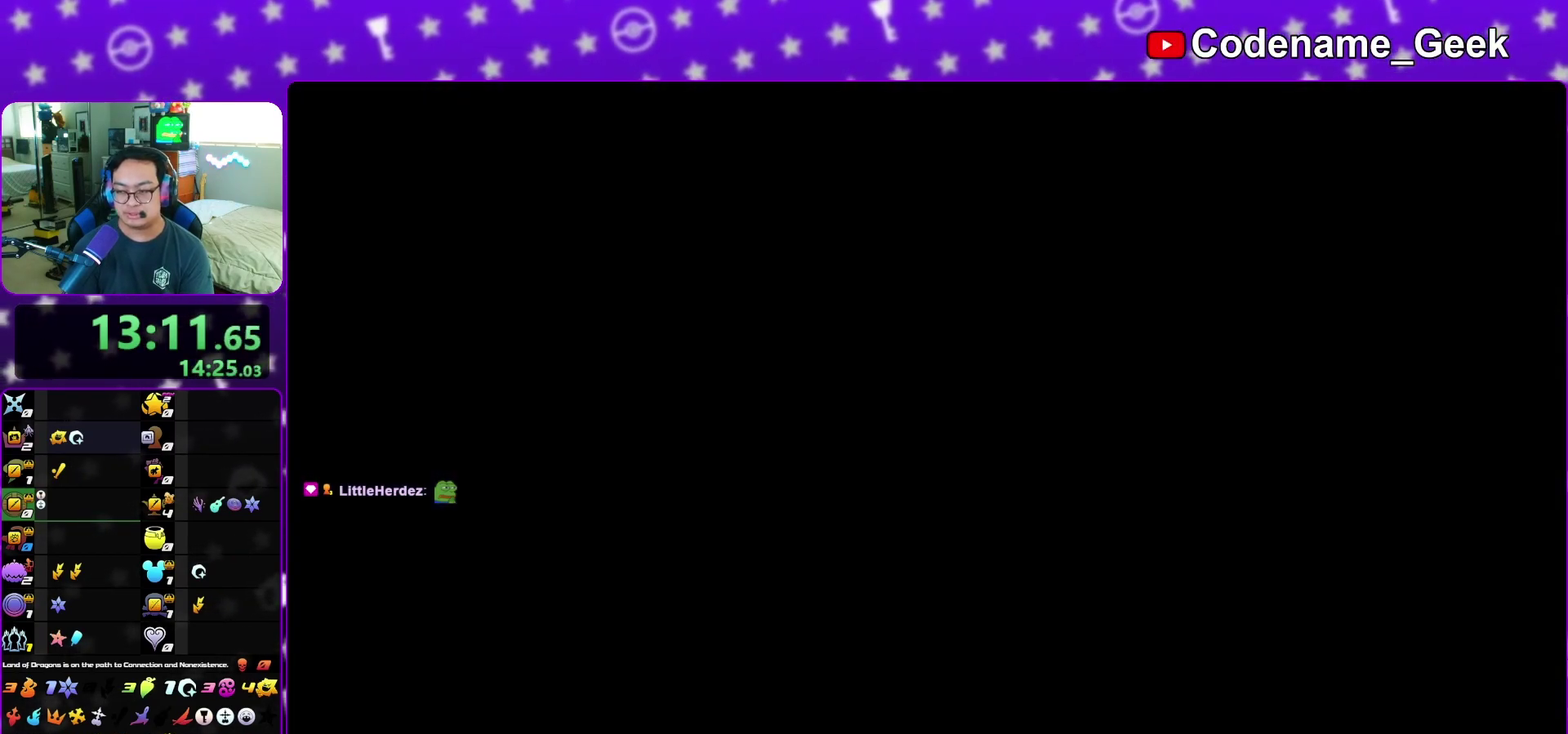
{"dt_ms": 500, "buttons": ["A", "B"], "left_stick": "down", "right_stick": "center", "events": [[67, "A", "down"], [67, "B", "up"], [150, "B", "down"], [283, "A", "up"], [367, "A", "down"], [400, "B", "up"], [467, "B", "down"]]}
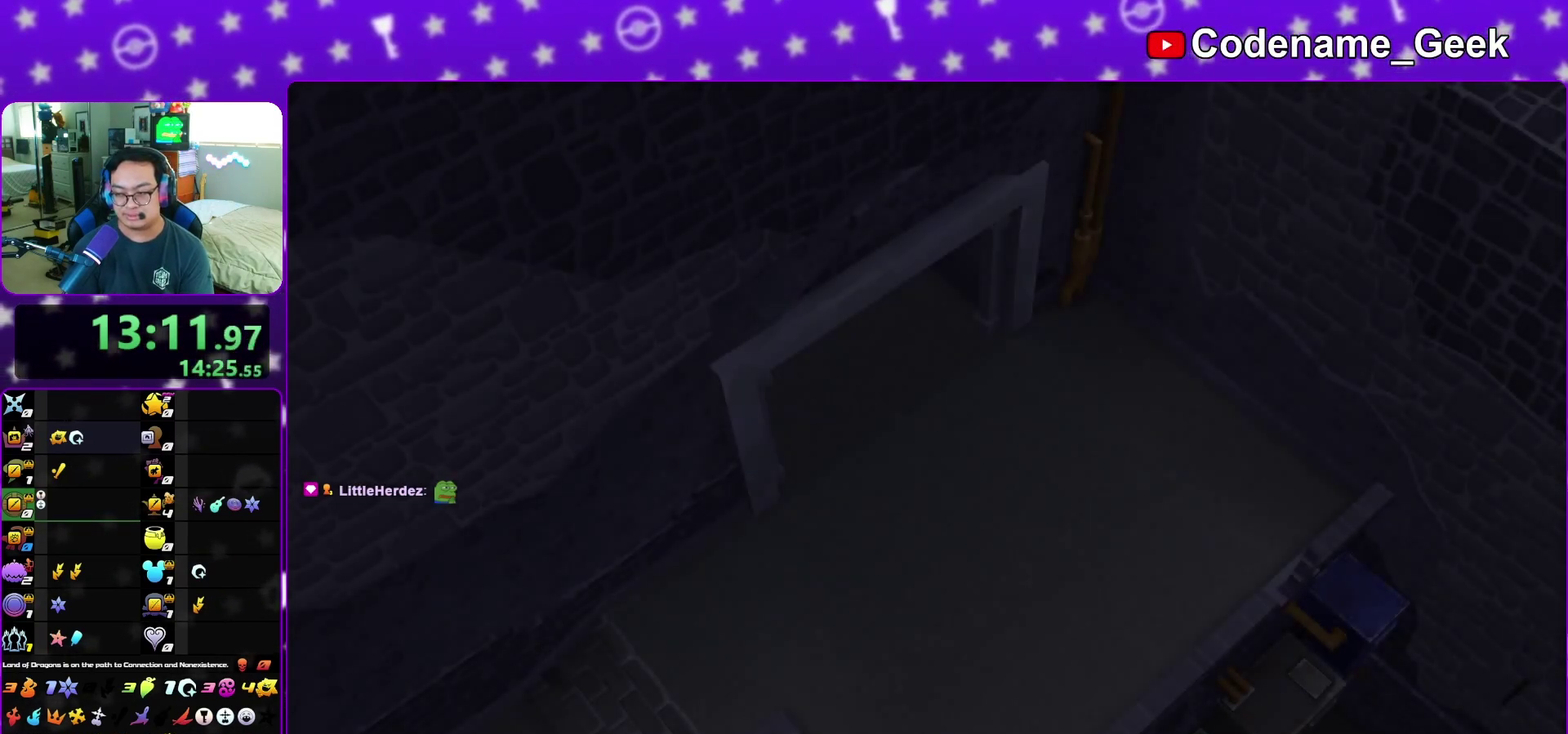
{"dt_ms": 500, "buttons": [], "left_stick": "down", "right_stick": "center", "events": [[17, "B", "up"], [100, "B", "down"], [117, "A", "up"], [217, "A", "down"], [217, "B", "up"], [283, "B", "down"], [400, "A", "up"], [500, "B", "up"]]}
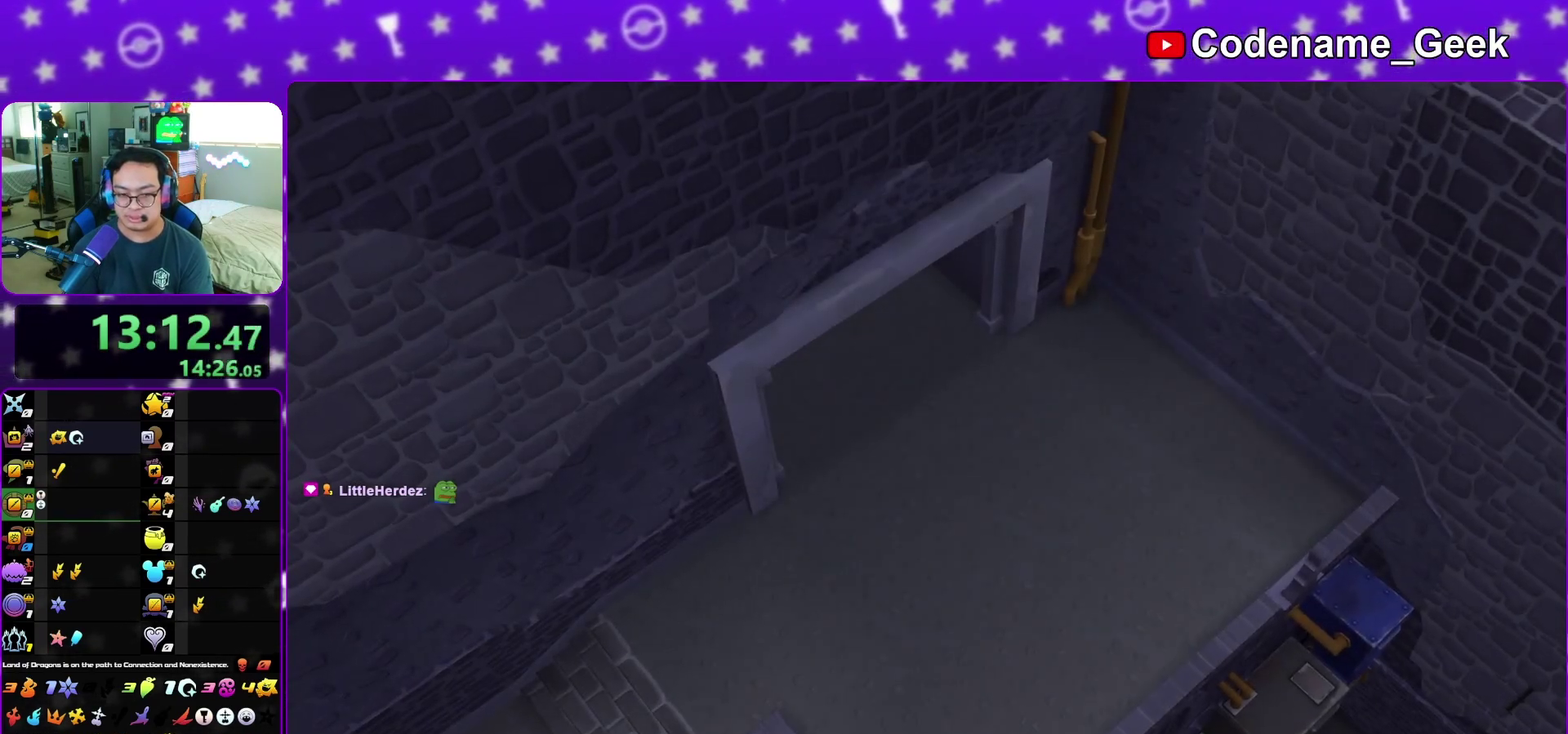
{"dt_ms": 500, "buttons": ["A"], "left_stick": "down", "right_stick": "center", "events": [[233, "A", "down"], [333, "A", "up"], [333, "B", "down"], [417, "B", "up"], [450, "A", "down"]]}
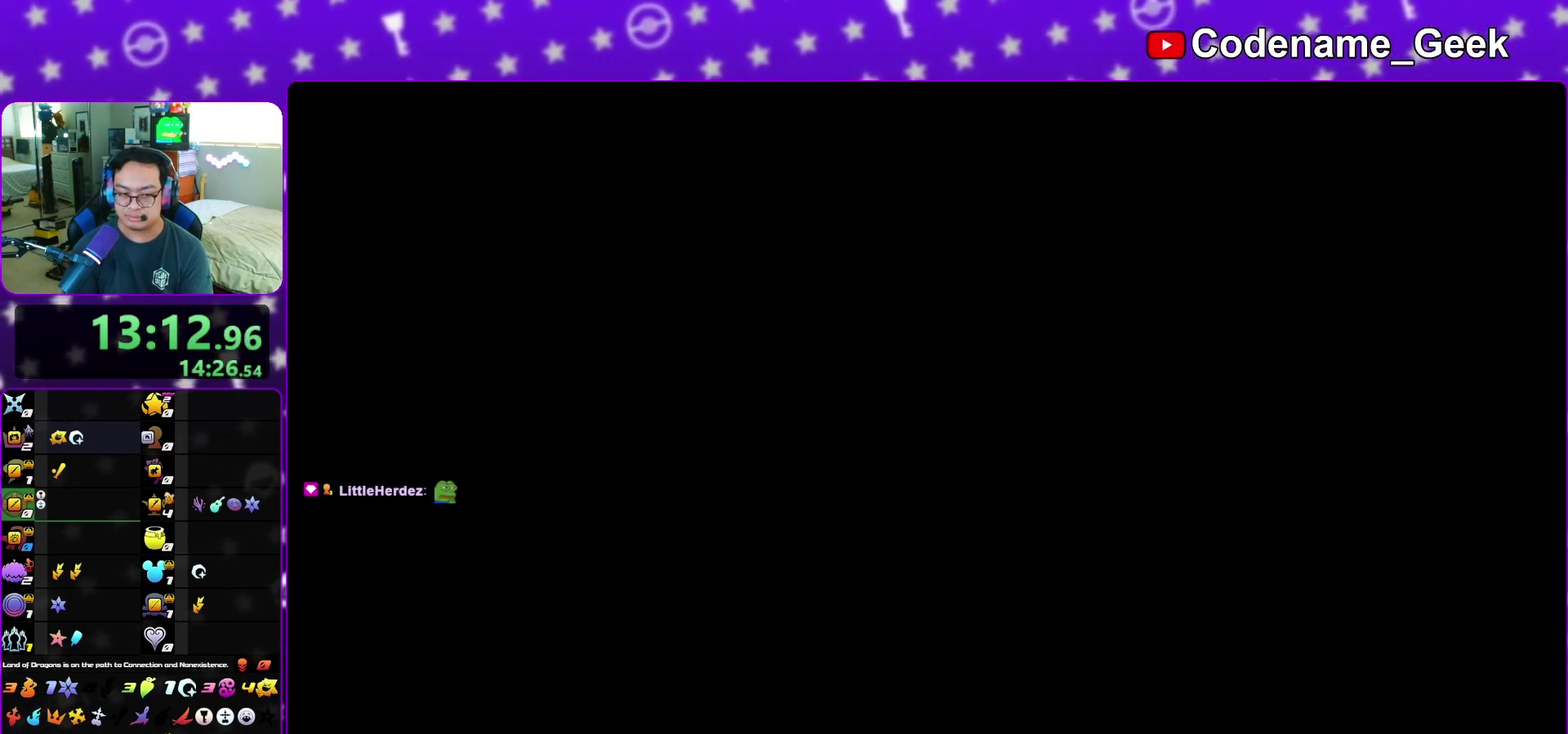
{"dt_ms": 500, "buttons": ["B"], "left_stick": "center", "right_stick": "center", "events": [[17, "A", "up"], [17, "B", "down"], [17, "left_stick", "center"], [233, "A", "down"], [250, "B", "up"], [317, "A", "up"], [317, "B", "down"], [367, "A", "down"], [383, "B", "up"], [450, "A", "up"], [450, "B", "down"]]}
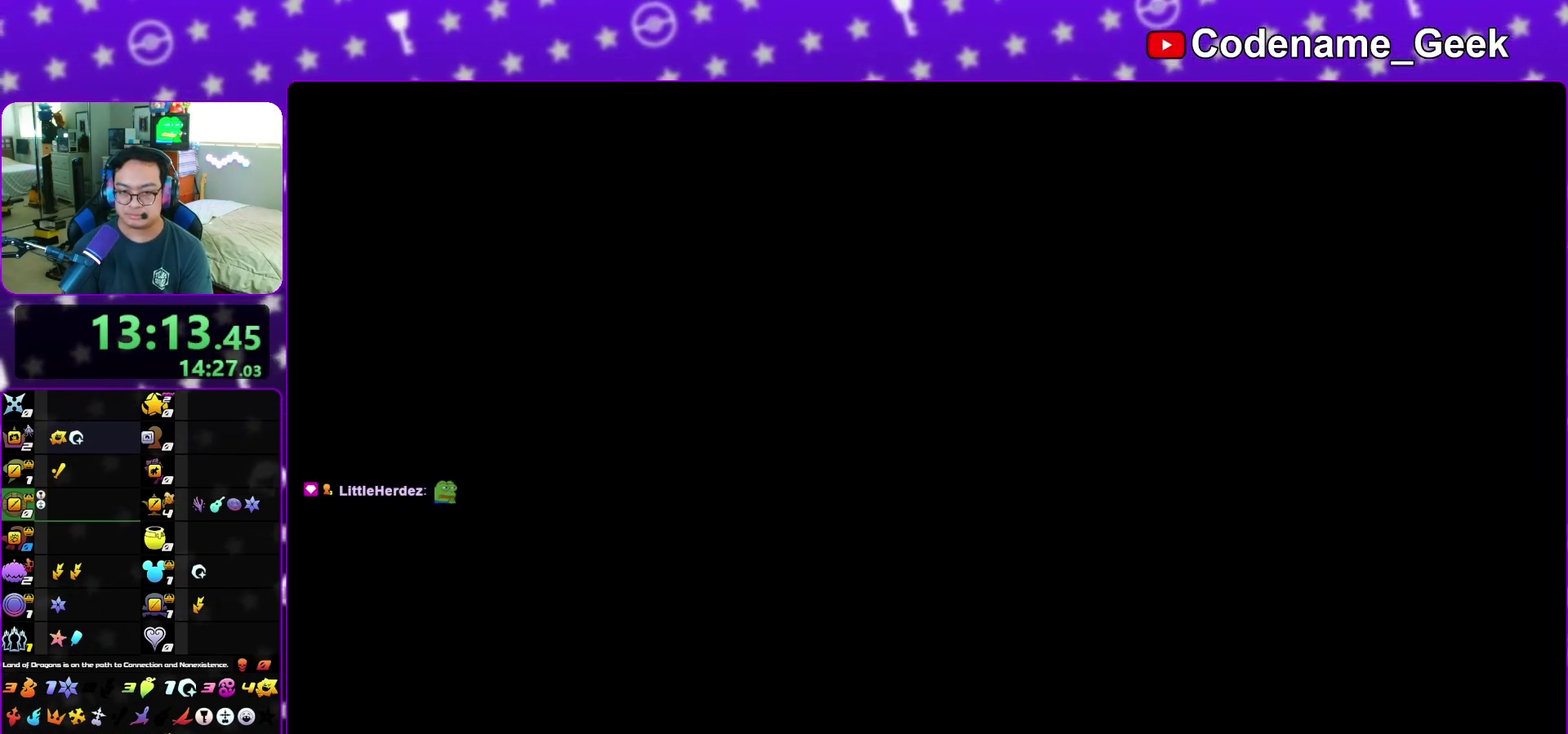
{"dt_ms": 700, "buttons": ["B"], "left_stick": "center", "right_stick": "center", "events": [[17, "A", "down"], [67, "B", "up"], [117, "A", "up"], [133, "B", "down"], [183, "A", "down"], [183, "B", "up"], [267, "A", "up"], [267, "B", "down"], [350, "A", "down"], [367, "B", "up"], [400, "A", "up"], [683, "B", "down"]]}
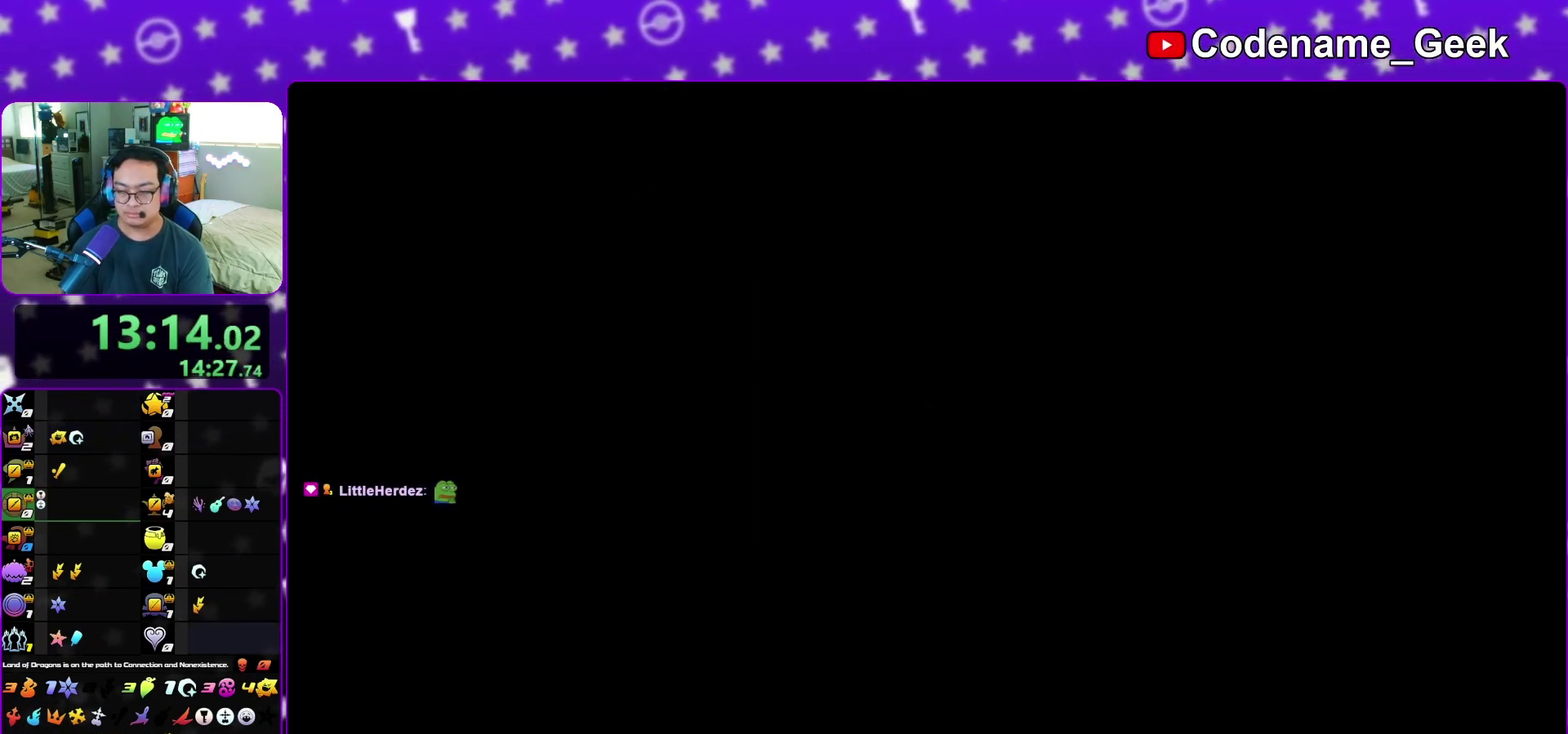
{"dt_ms": 300, "buttons": ["B"], "left_stick": "center", "right_stick": "center", "events": [[83, "A", "down"], [83, "B", "up"], [283, "A", "up"], [300, "B", "down"]]}
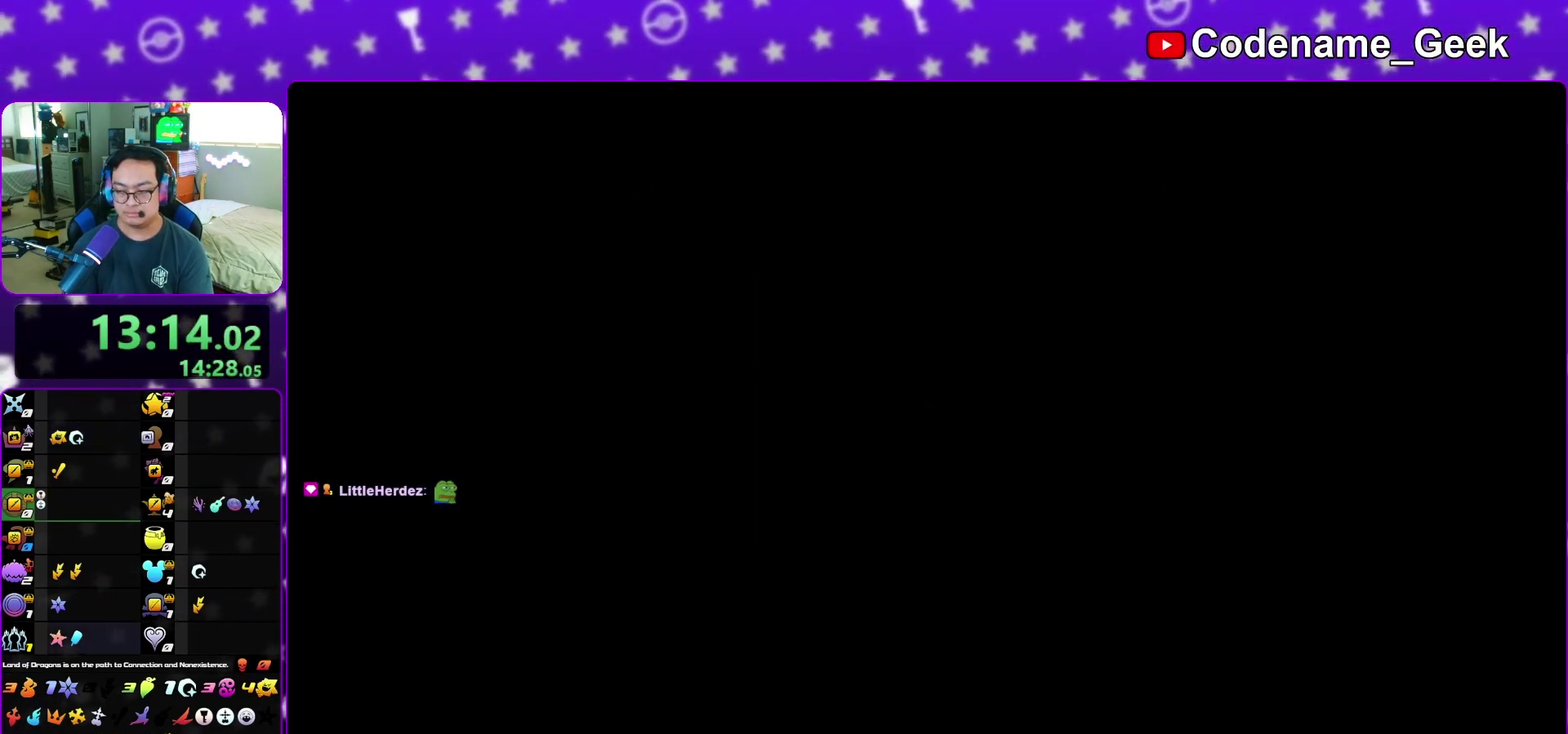
{"dt_ms": 500, "buttons": ["A"], "left_stick": "center", "right_stick": "center", "events": [[83, "B", "up"], [100, "A", "down"], [167, "A", "up"], [250, "A", "down"], [300, "A", "up"], [350, "B", "down"], [400, "A", "down"], [400, "B", "up"], [417, "A", "up"], [467, "A", "down"]]}
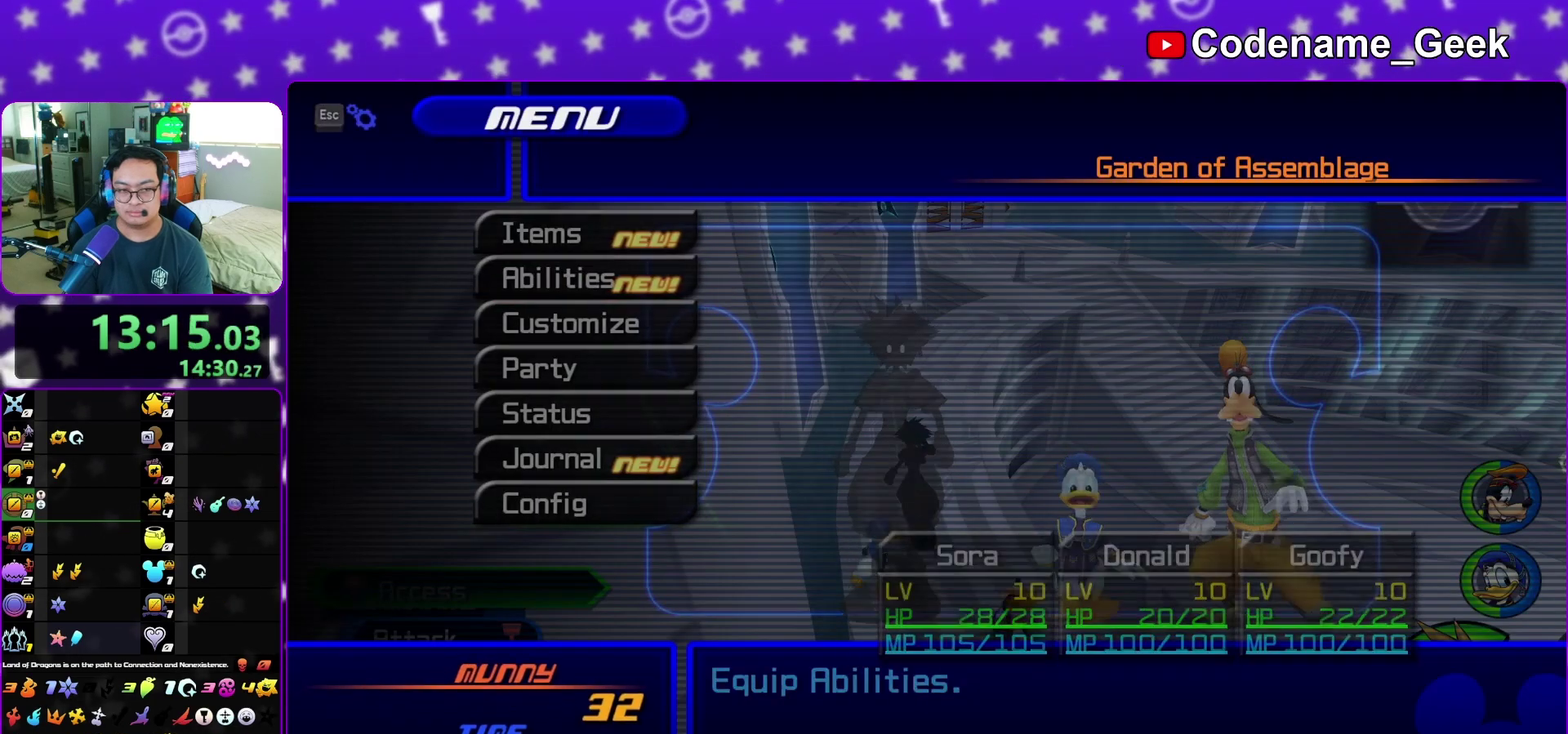
{"dt_ms": 300, "buttons": ["A"], "left_stick": "center", "right_stick": "center", "events": [[117, "A", "up"], [217, "A", "down"]]}
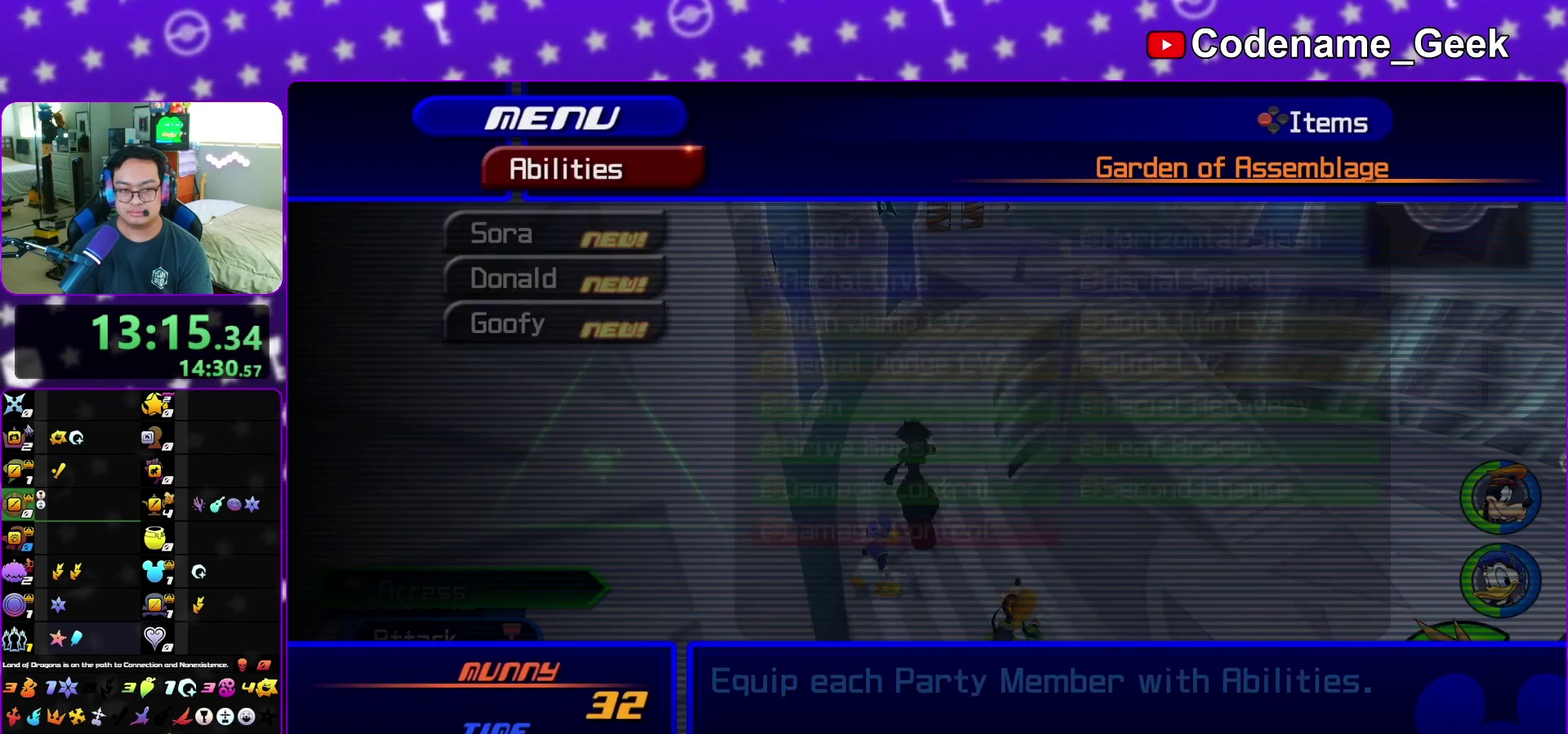
{"dt_ms": 700, "buttons": [], "left_stick": "center", "right_stick": "center", "events": [[50, "A", "up"]]}
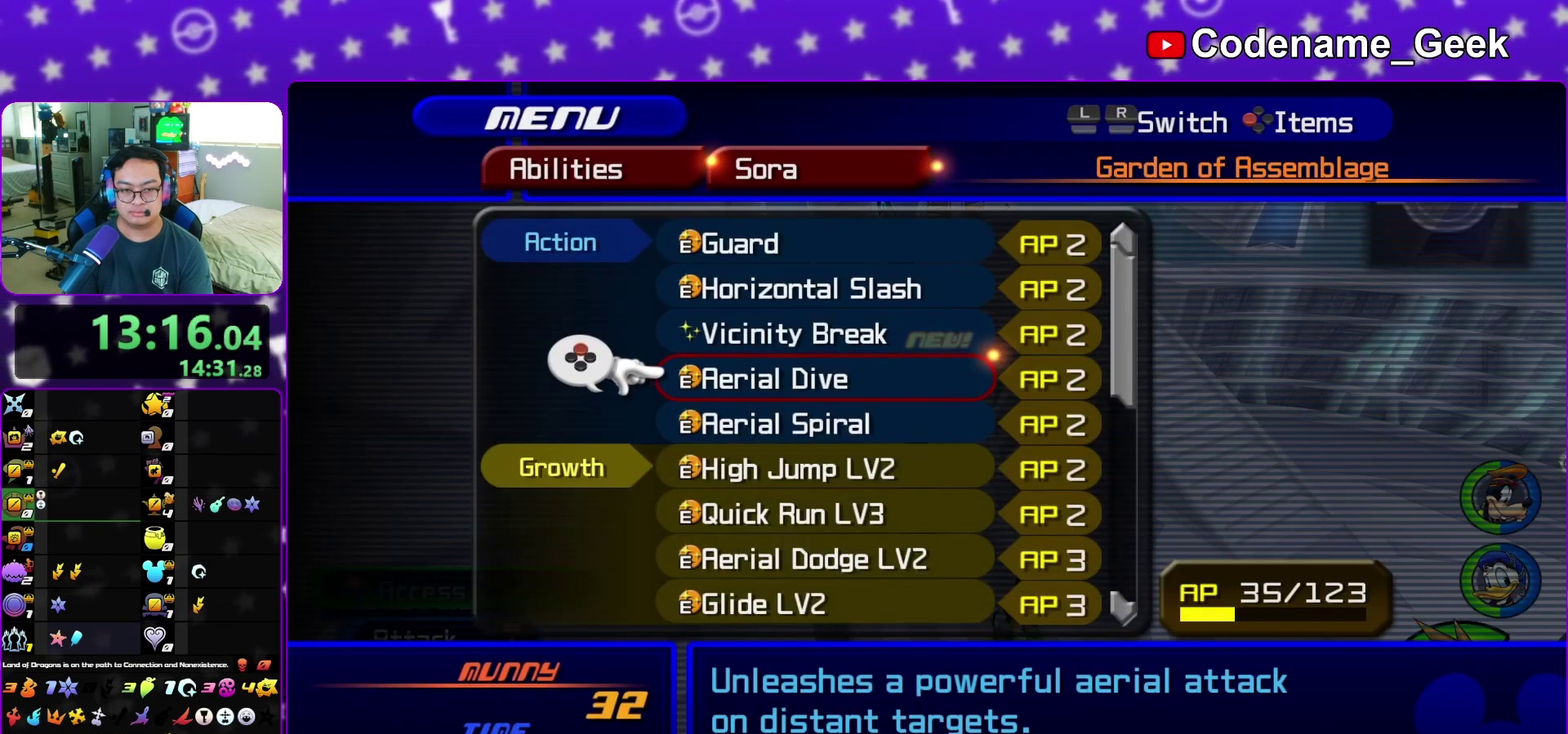
{"dt_ms": 400, "buttons": [], "left_stick": "center", "right_stick": "center"}
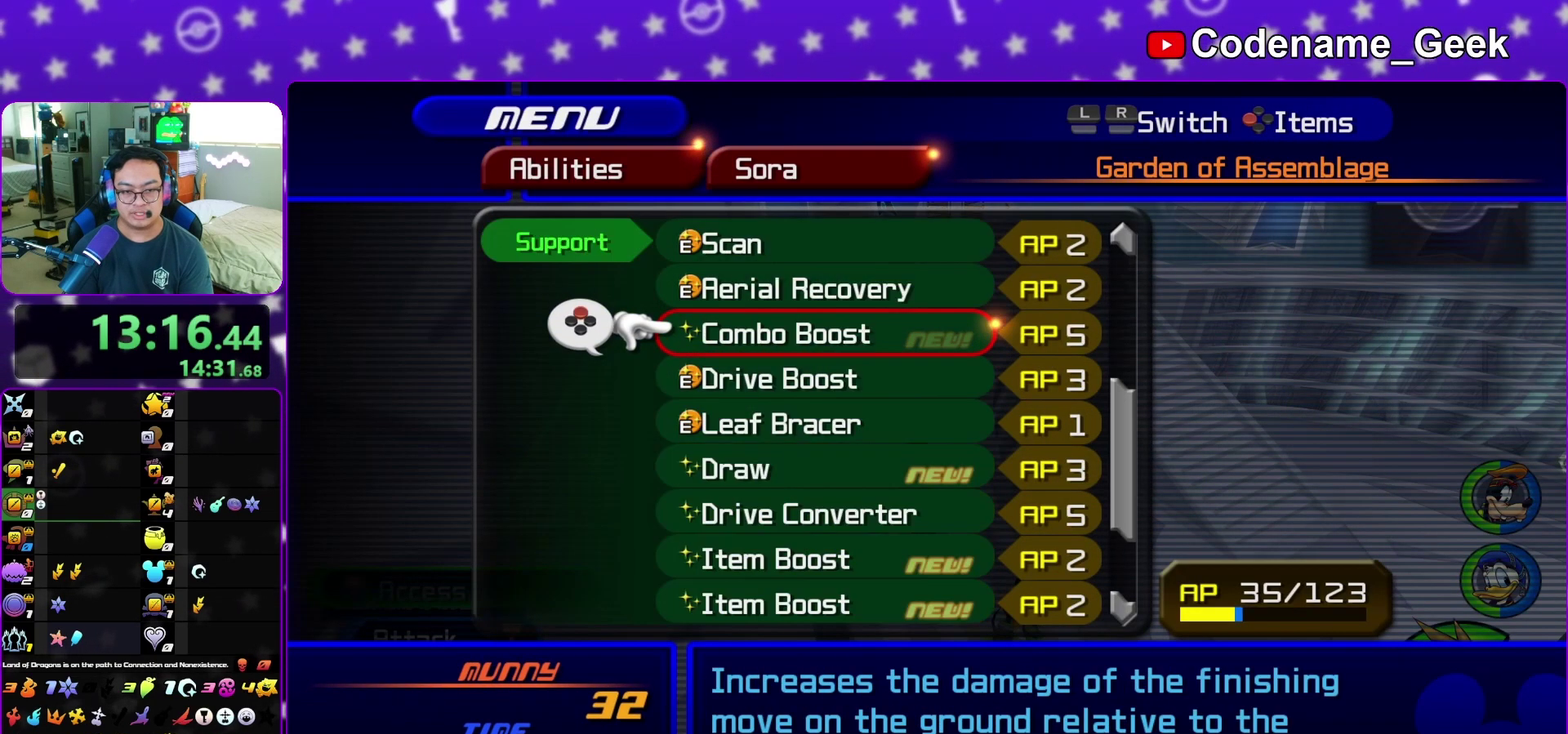
{"dt_ms": 600, "buttons": [], "left_stick": "center", "right_stick": "center"}
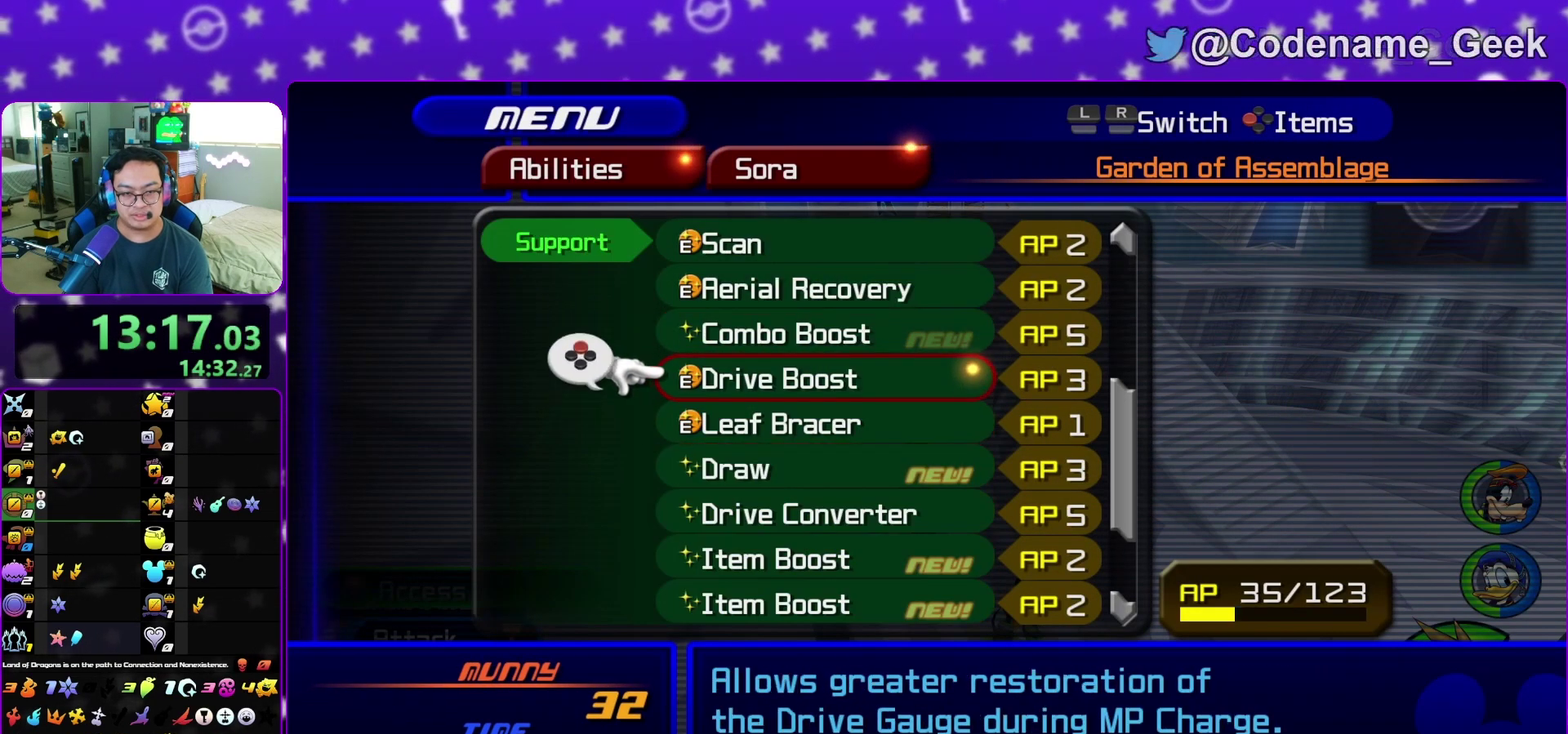
{"dt_ms": 700, "buttons": [], "left_stick": "center", "right_stick": "center", "events": [[150, "X", "down"], [233, "X", "up"]]}
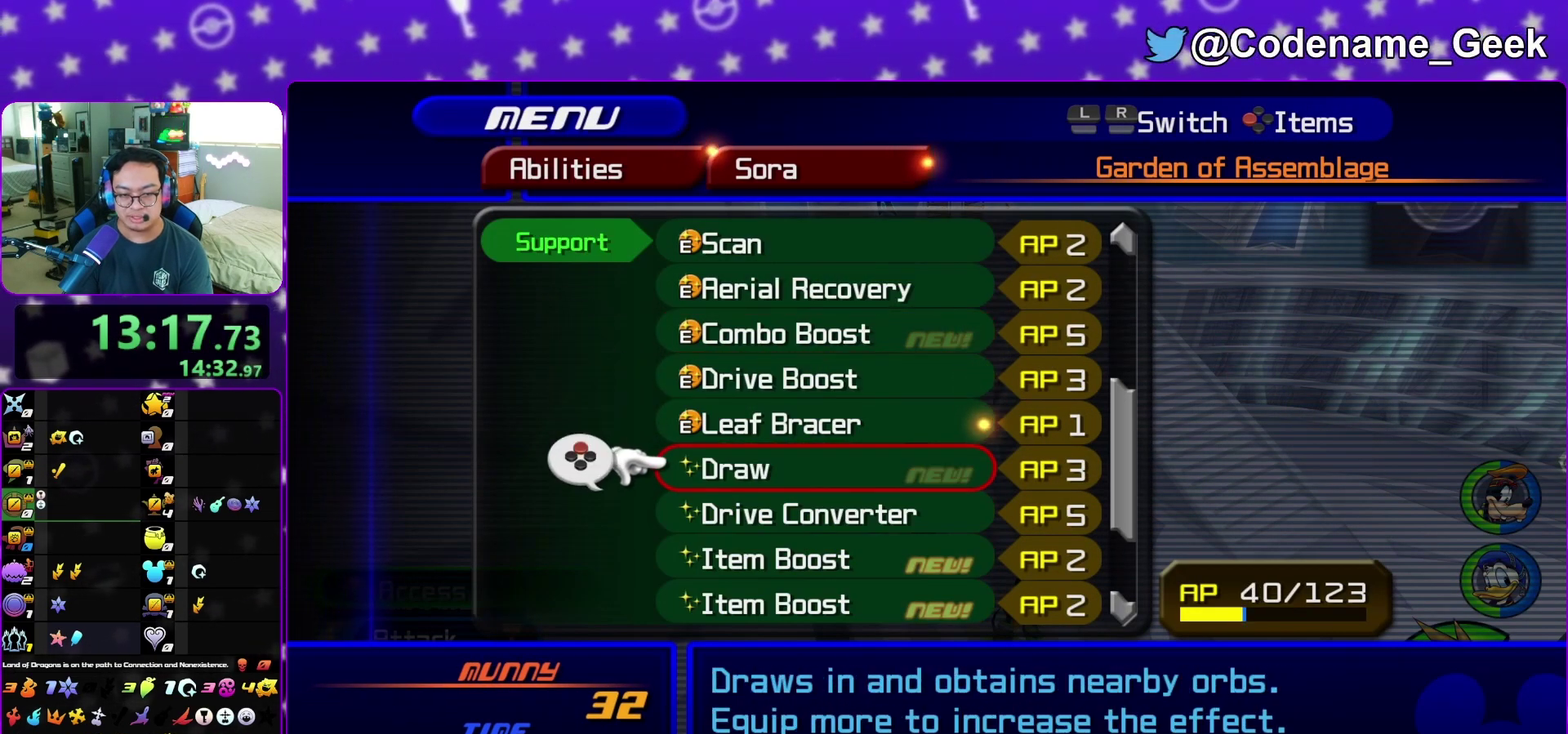
{"dt_ms": 300, "buttons": [], "left_stick": "center", "right_stick": "center", "events": [[50, "X", "down"], [133, "X", "up"]]}
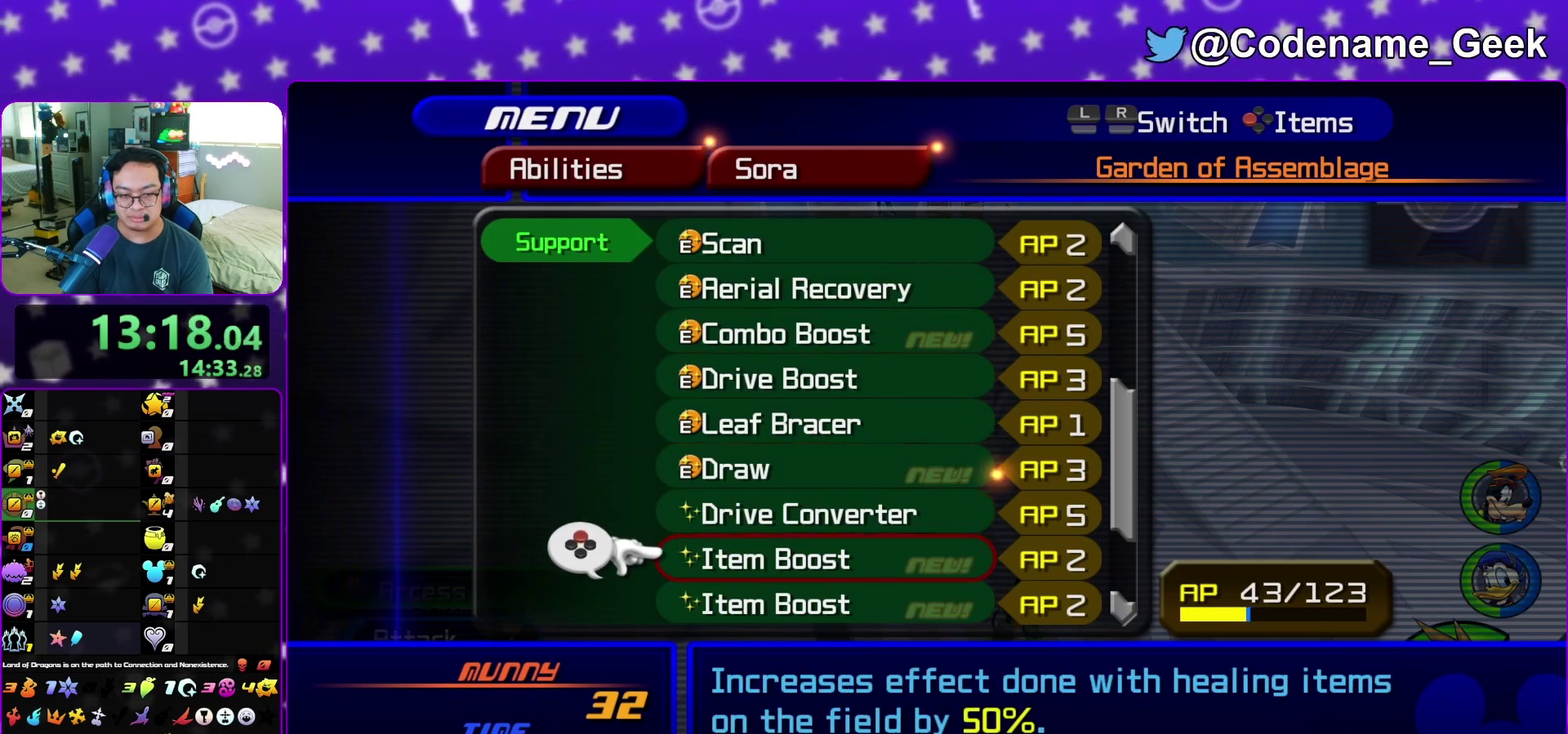
{"dt_ms": 600, "buttons": [], "left_stick": "center", "right_stick": "center", "events": [[167, "X", "down"], [250, "X", "up"], [350, "X", "down"], [450, "X", "up"]]}